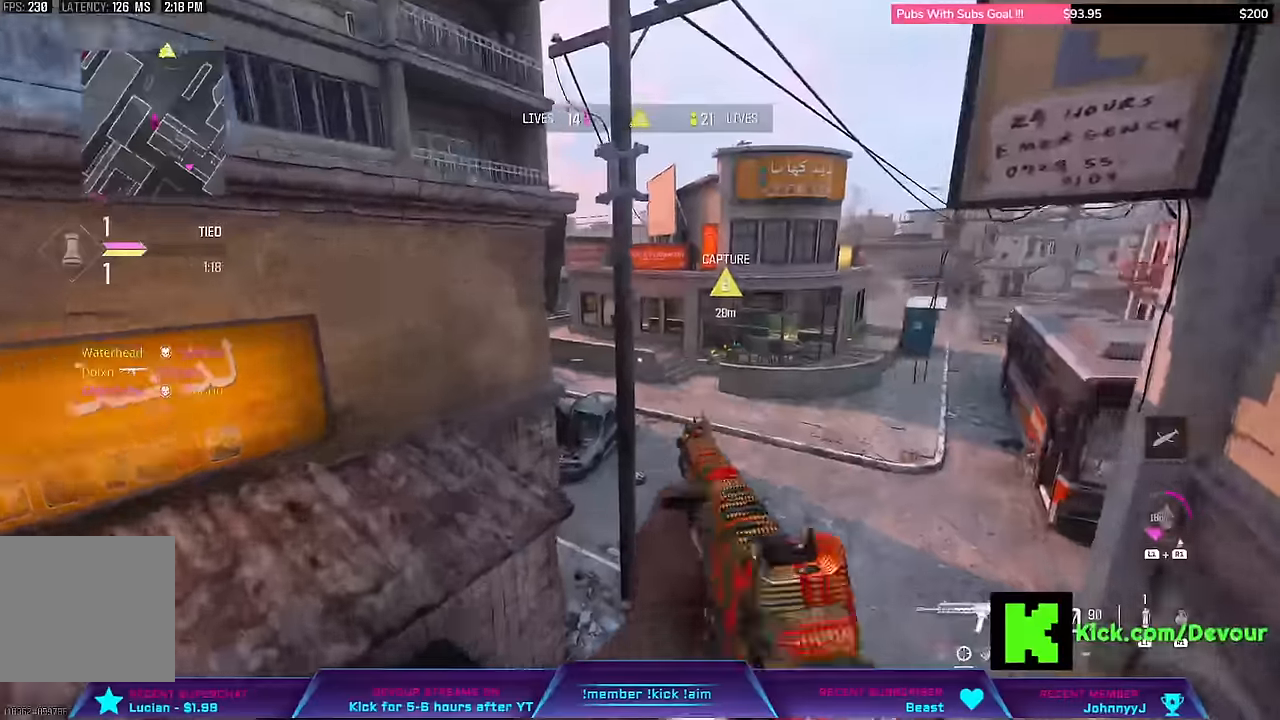
Gameplay with a controller (PlayStation layout); each line is a JSON object with the inputs held at the frame after it (dt_ms = milliseconds from this image to that frame). "events" lists button and stick changes between this image and that frame as [ms after this image, input, new state], when the widget could be followed in between. Not read: L1 TOUCHPAD.
{"dt_ms": 1000, "buttons": ["L3"], "left_stick": "up", "right_stick": "center"}
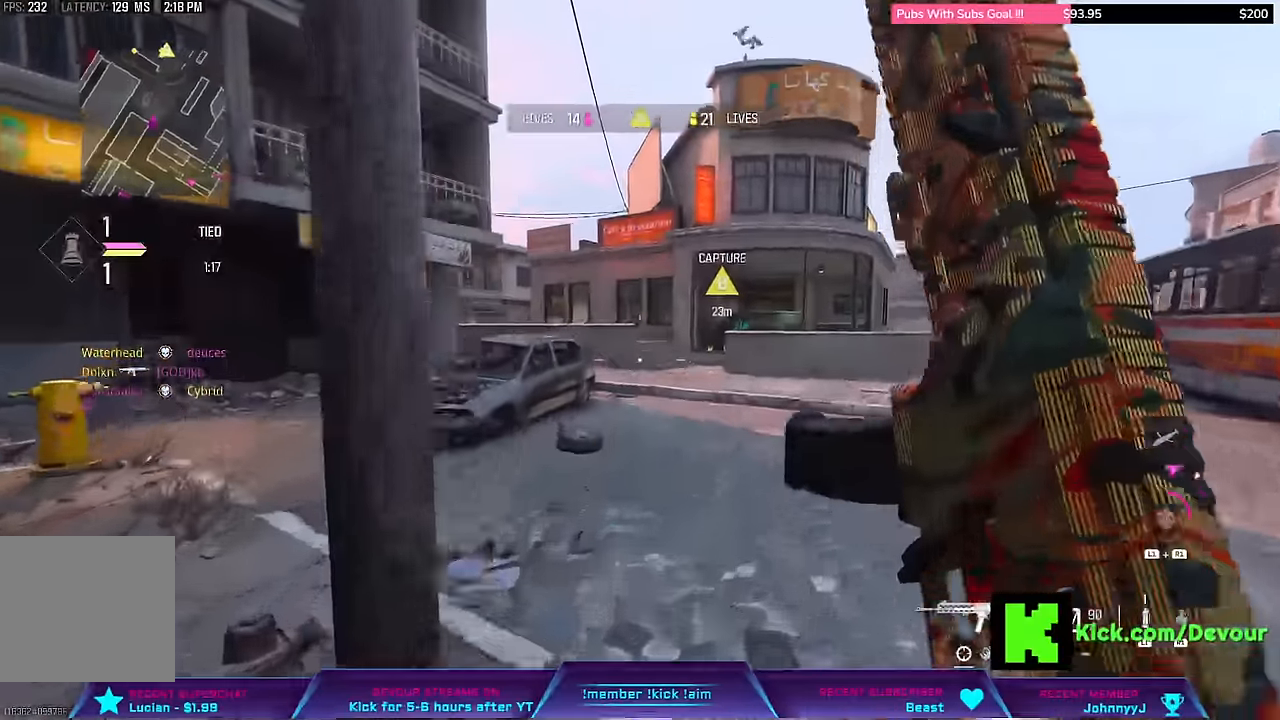
{"dt_ms": 500, "buttons": [], "left_stick": "center", "right_stick": "center"}
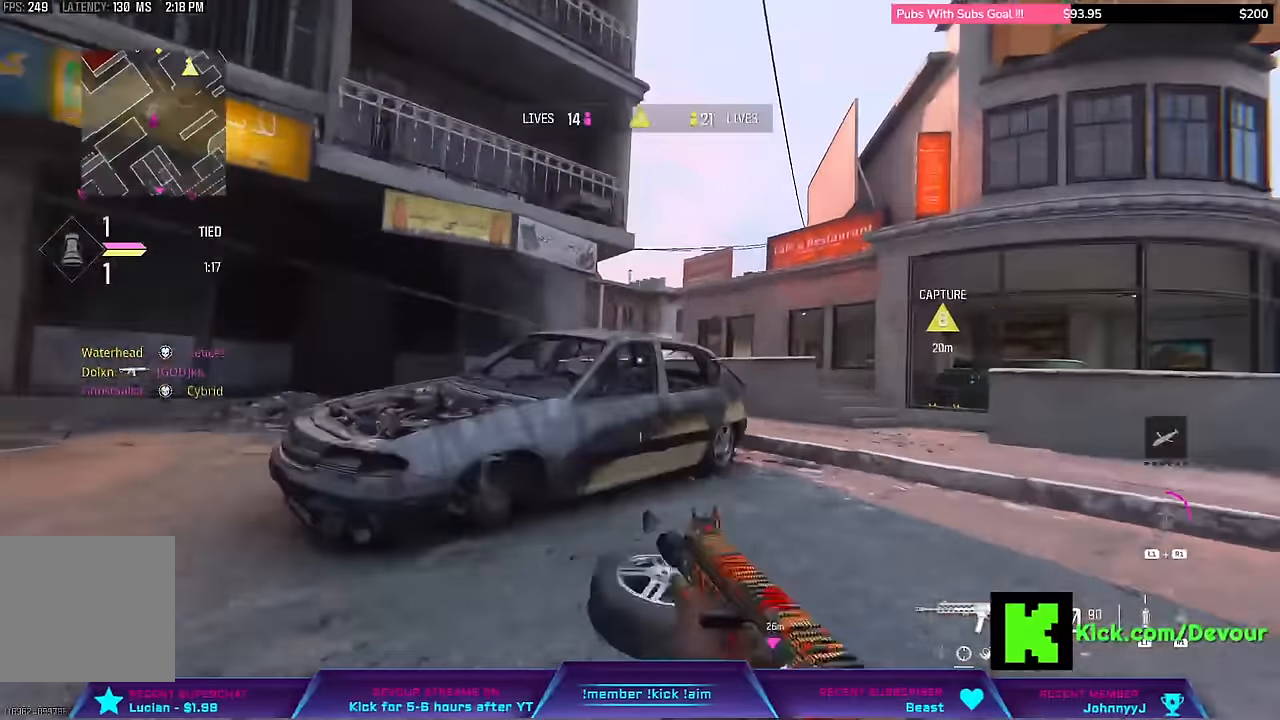
{"dt_ms": 500, "buttons": ["CIRCLE"], "left_stick": "down-right", "right_stick": "center", "events": [[50, "left_stick", "left"], [67, "CIRCLE", "down"], [83, "R2", "down"], [217, "left_stick", "center"], [383, "R2", "up"], [383, "left_stick", "down-right"]]}
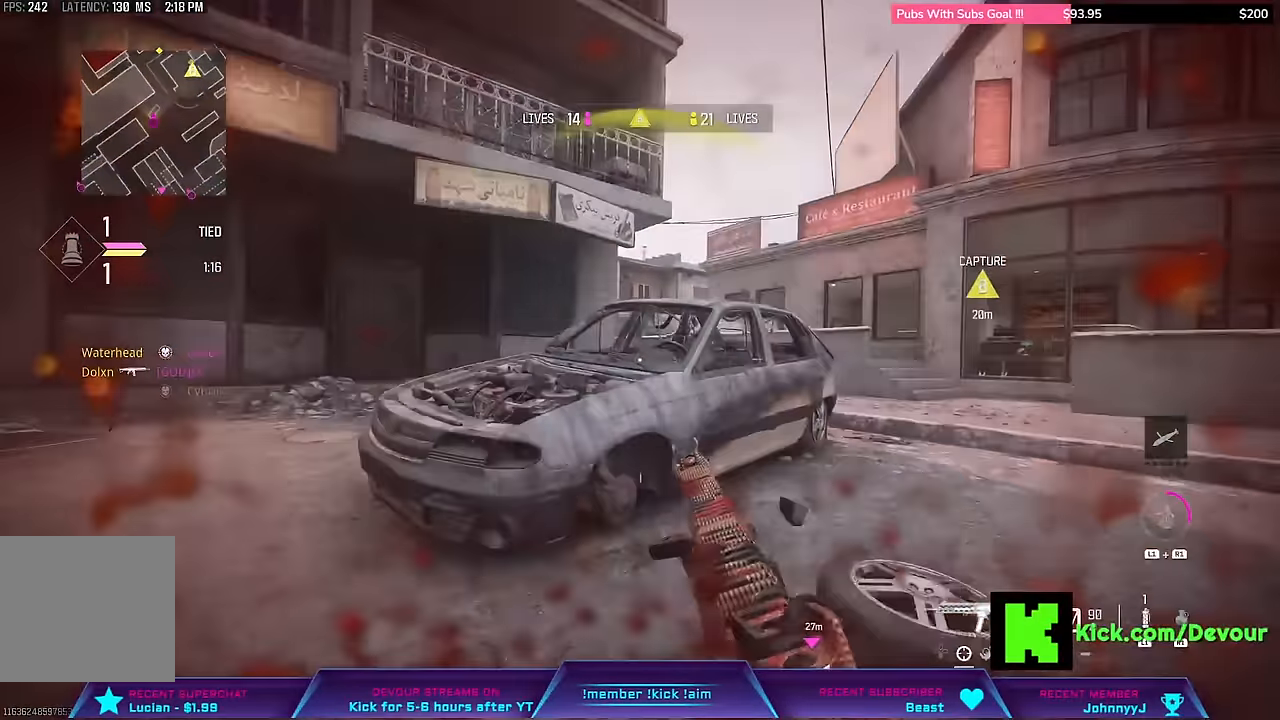
{"dt_ms": 500, "buttons": [], "left_stick": "down-right", "right_stick": "center"}
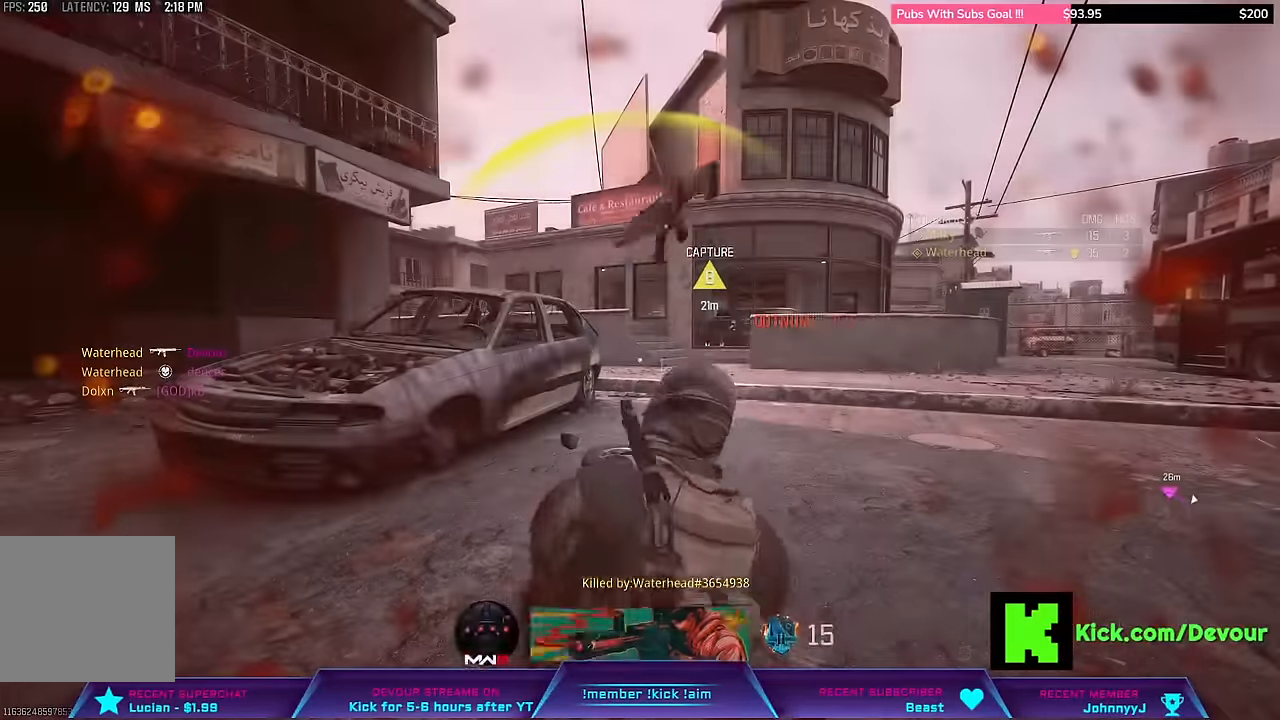
{"dt_ms": 500, "buttons": [], "left_stick": "center", "right_stick": "center", "events": [[67, "left_stick", "center"]]}
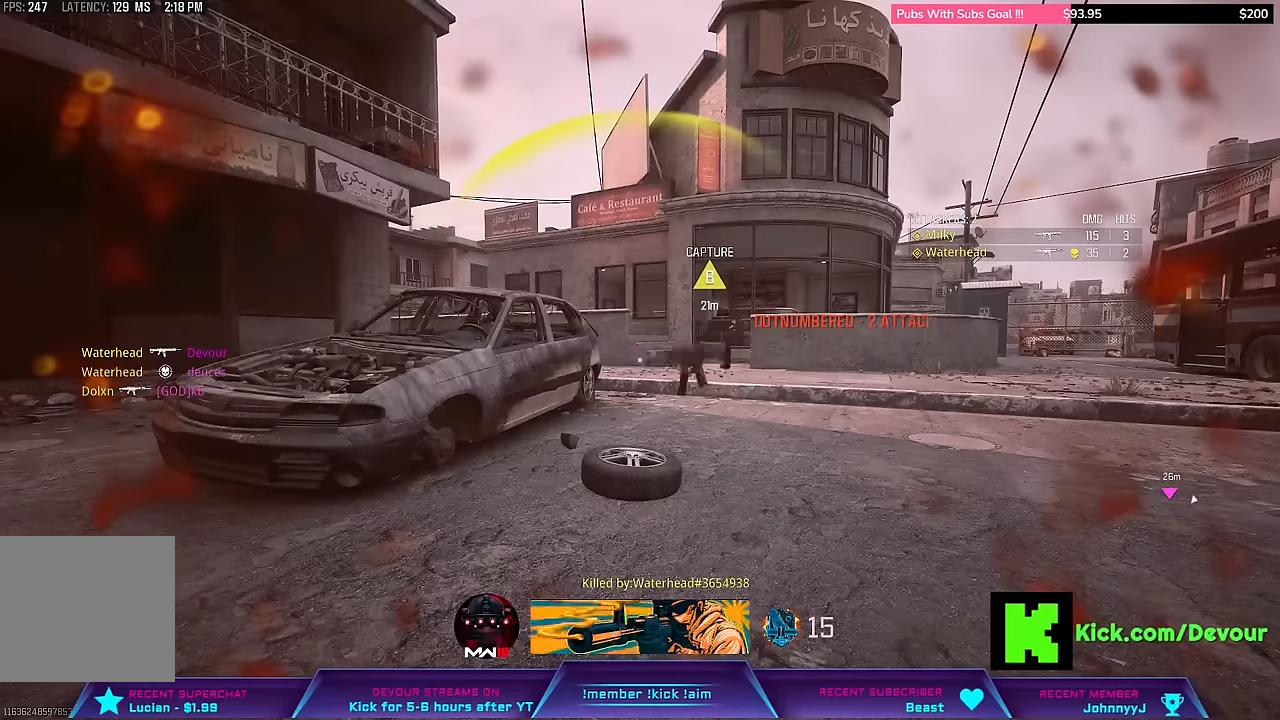
{"dt_ms": 500, "buttons": [], "left_stick": "center", "right_stick": "center", "events": []}
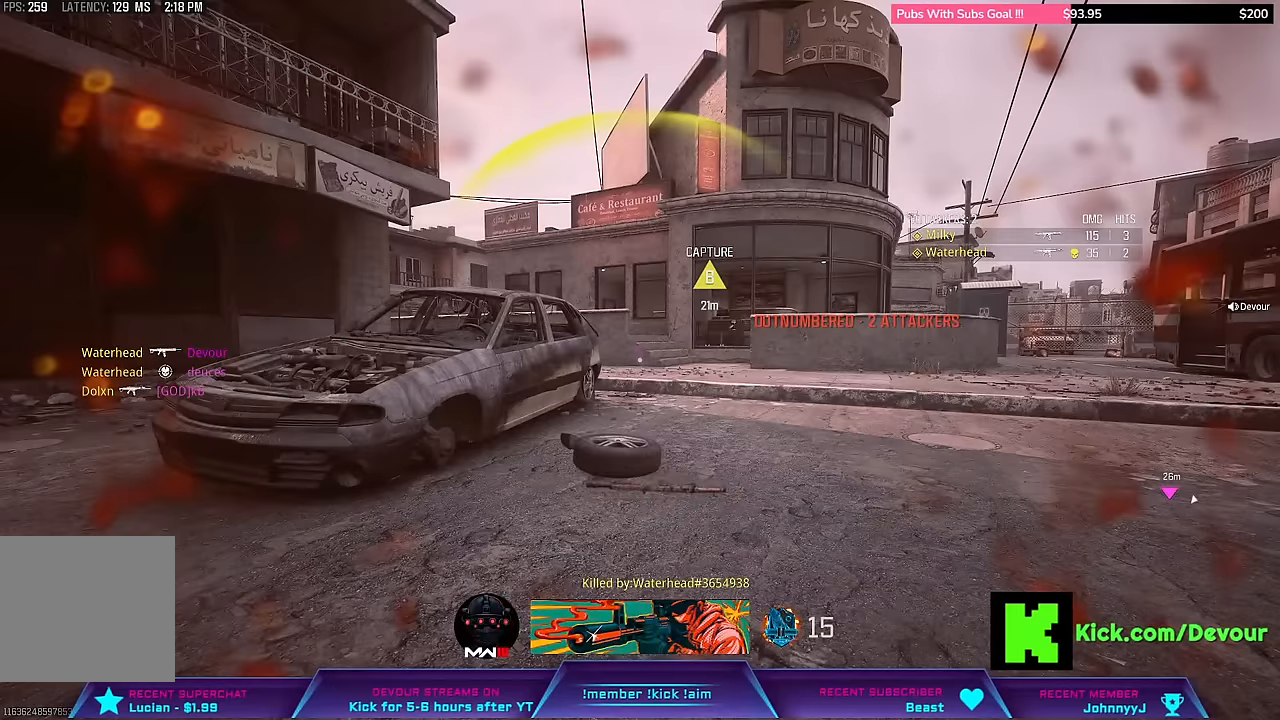
{"dt_ms": 500, "buttons": [], "left_stick": "center", "right_stick": "center", "events": []}
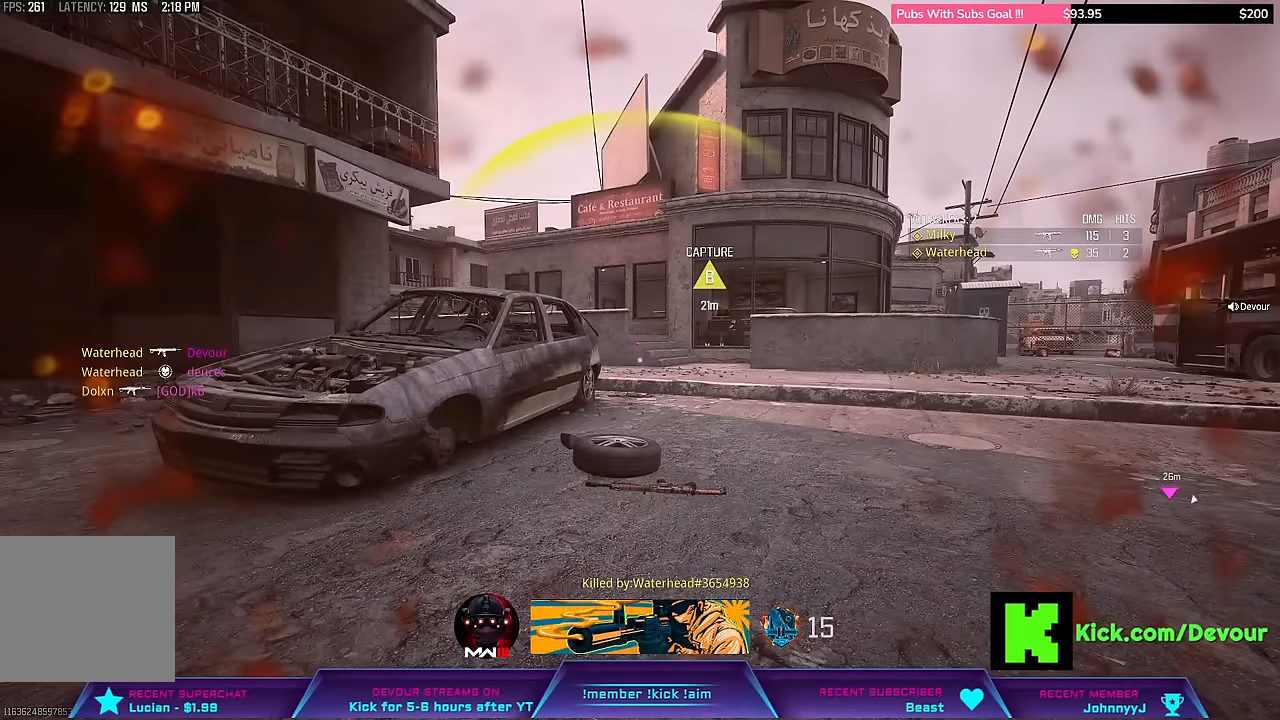
{"dt_ms": 500, "buttons": [], "left_stick": "center", "right_stick": "center", "events": []}
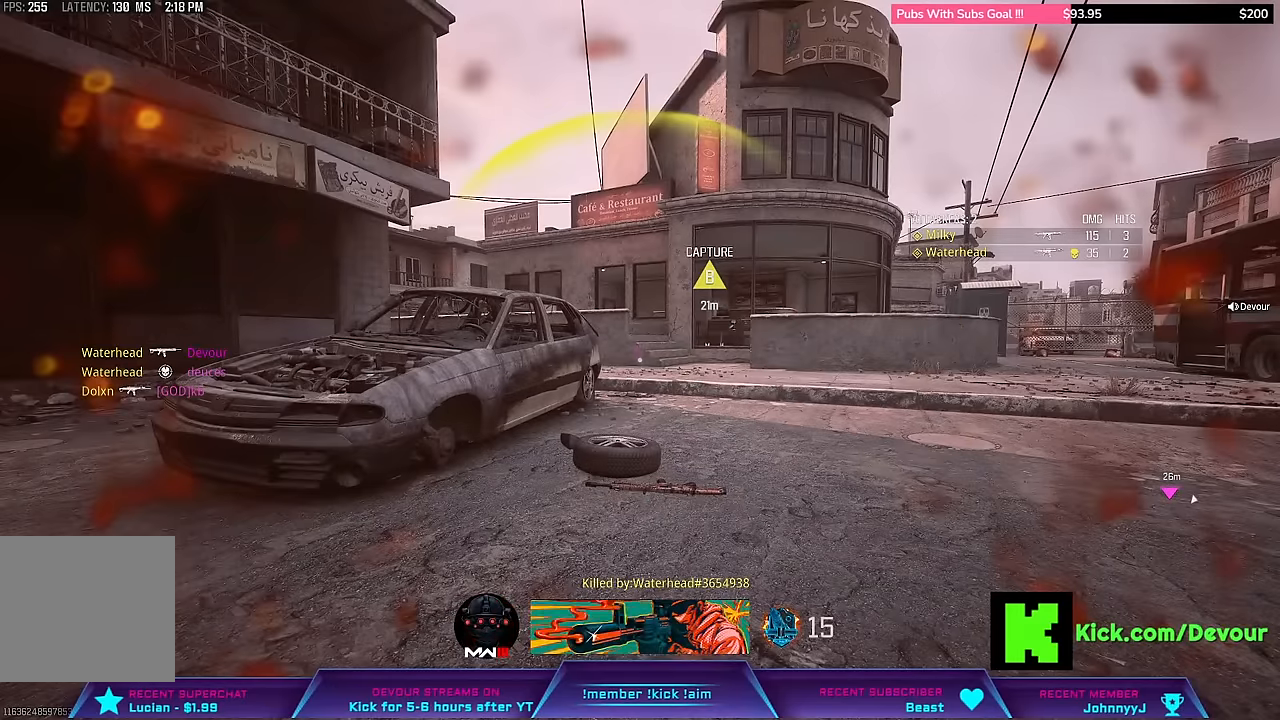
{"dt_ms": 500, "buttons": ["SQUARE"], "left_stick": "center", "right_stick": "center", "events": [[466, "SQUARE", "down"]]}
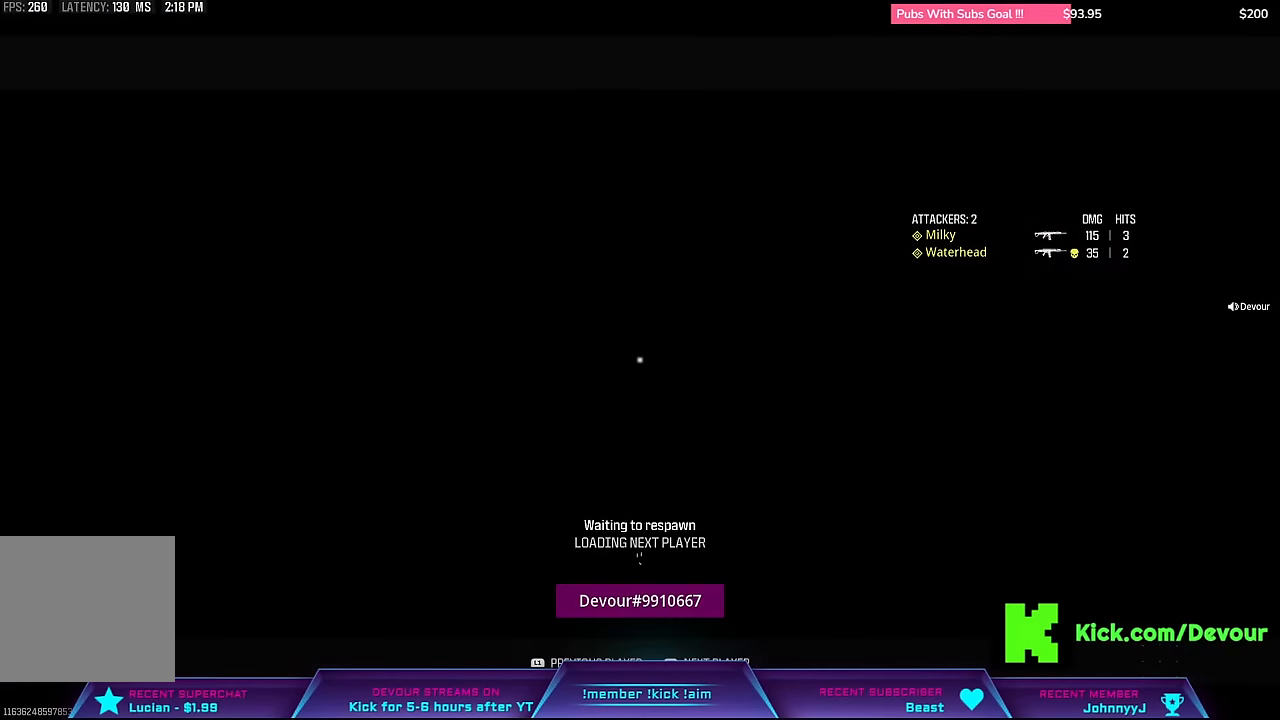
{"dt_ms": 500, "buttons": [], "left_stick": "center", "right_stick": "center", "events": [[133, "SQUARE", "up"], [183, "SQUARE", "down"], [266, "SQUARE", "up"], [350, "SQUARE", "down"], [466, "SQUARE", "up"]]}
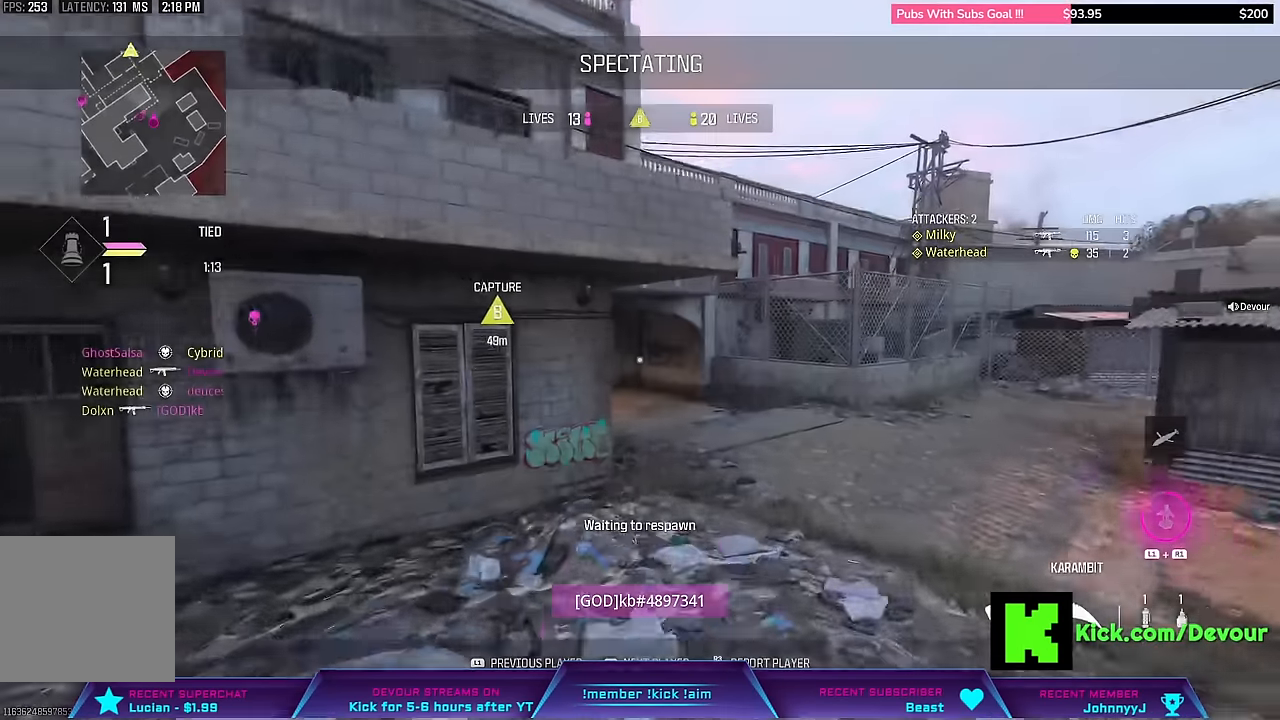
{"dt_ms": 500, "buttons": [], "left_stick": "up", "right_stick": "center"}
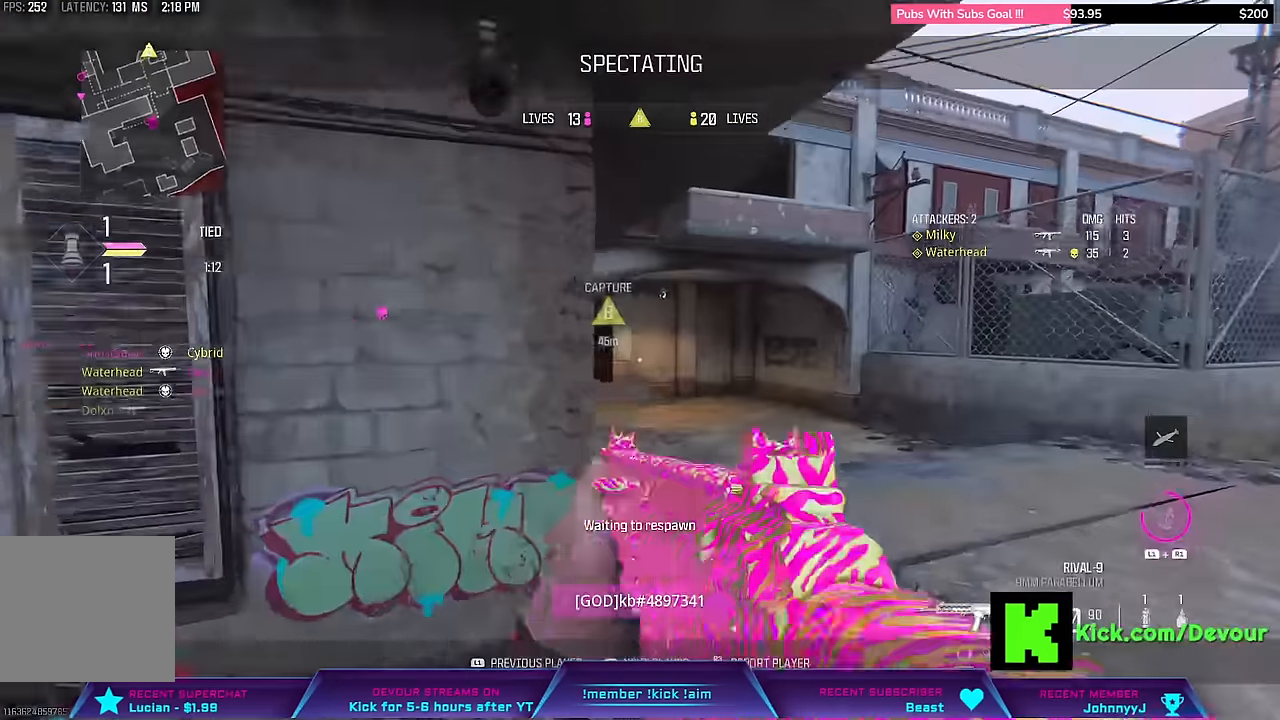
{"dt_ms": 500, "buttons": ["SQUARE"], "left_stick": "up-right", "right_stick": "center", "events": [[116, "SQUARE", "down"], [166, "L3", "down"], [200, "SQUARE", "up"], [250, "L3", "up"], [250, "SQUARE", "down"], [250, "left_stick", "up-right"], [383, "SQUARE", "up"], [450, "SQUARE", "down"]]}
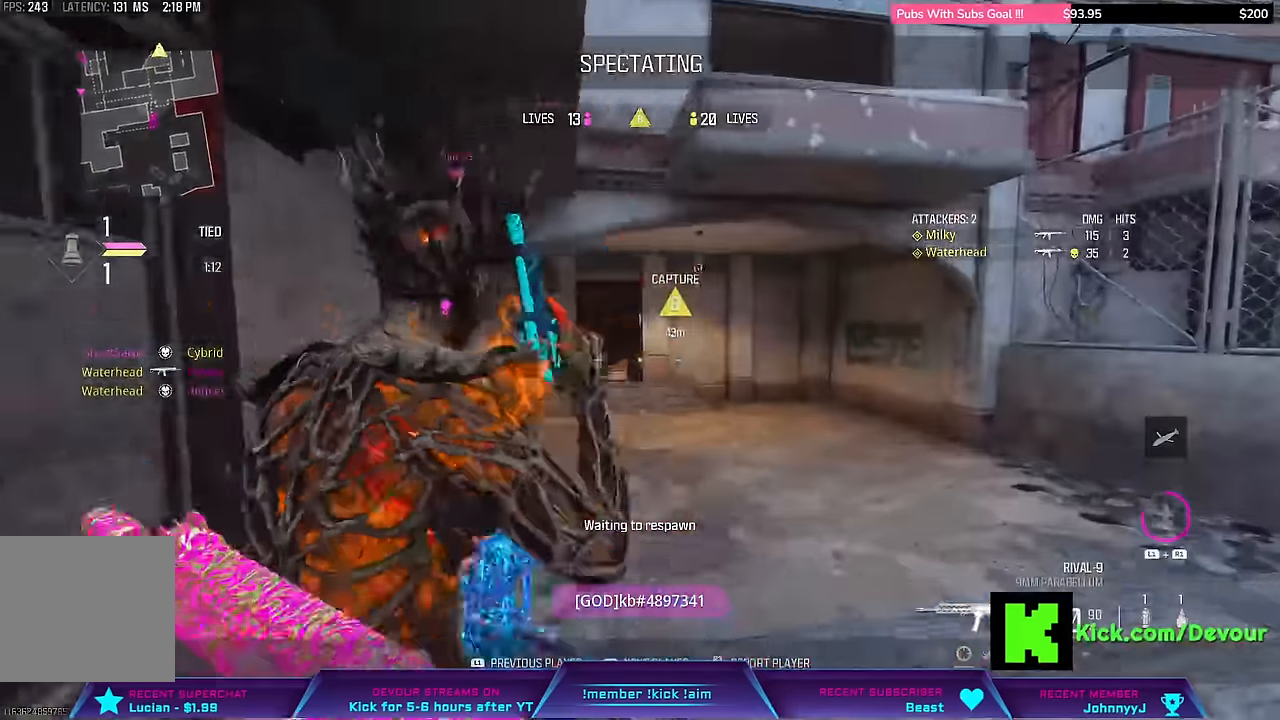
{"dt_ms": 500, "buttons": [], "left_stick": "center", "right_stick": "center"}